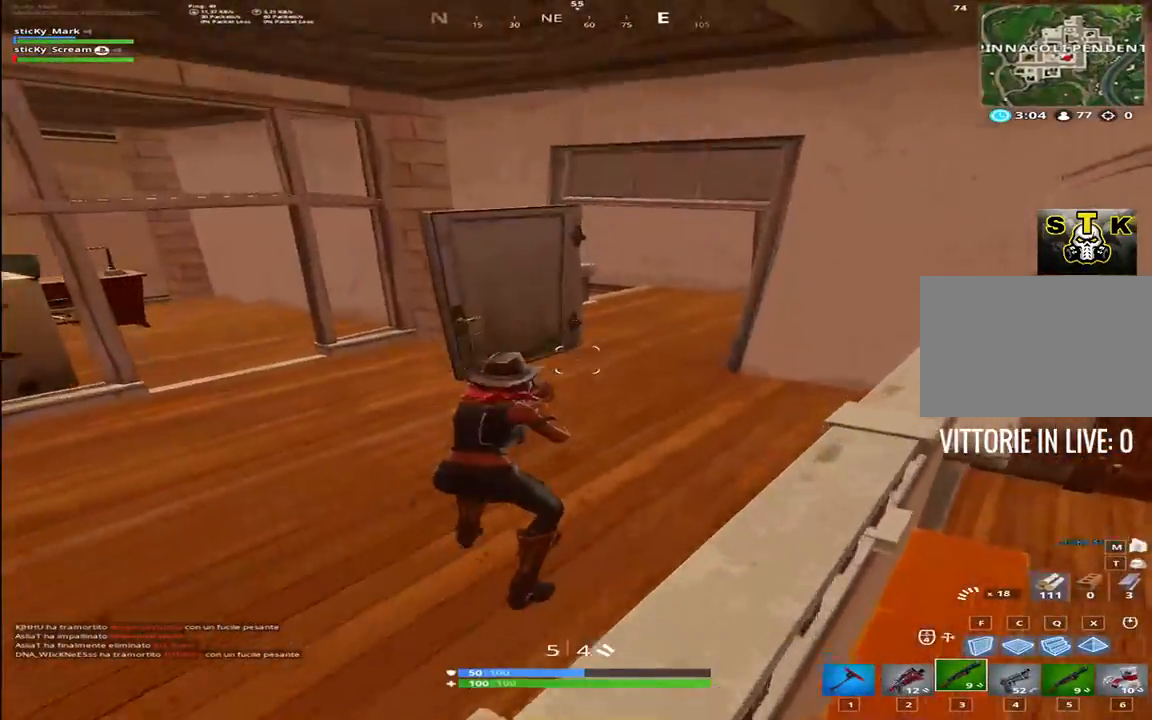
Gameplay with keyboard; each line is a JSON object with the keys held at the frame after it. "events" lists presses ("down") and releases ("up") of "1", "2", "3", "4", "5", "6", "7", "8", "9", "a", "alt", "b", "c", "caps_lock", "ctrl", "d", "e", "f", "g", "h", "i", "j", "k", "m", "n", "q", "r", "s", "shift", "space", "super", "t", "tab", "tilde", "u", "v", "w", "x", "y" and "z" between this image and that frame as [ms after this image, input, new state], when the widget could be followed in between. No other keys are recorded. Mouse input is not recorded.
{"keys": ["d", "shift", "w"], "events": []}
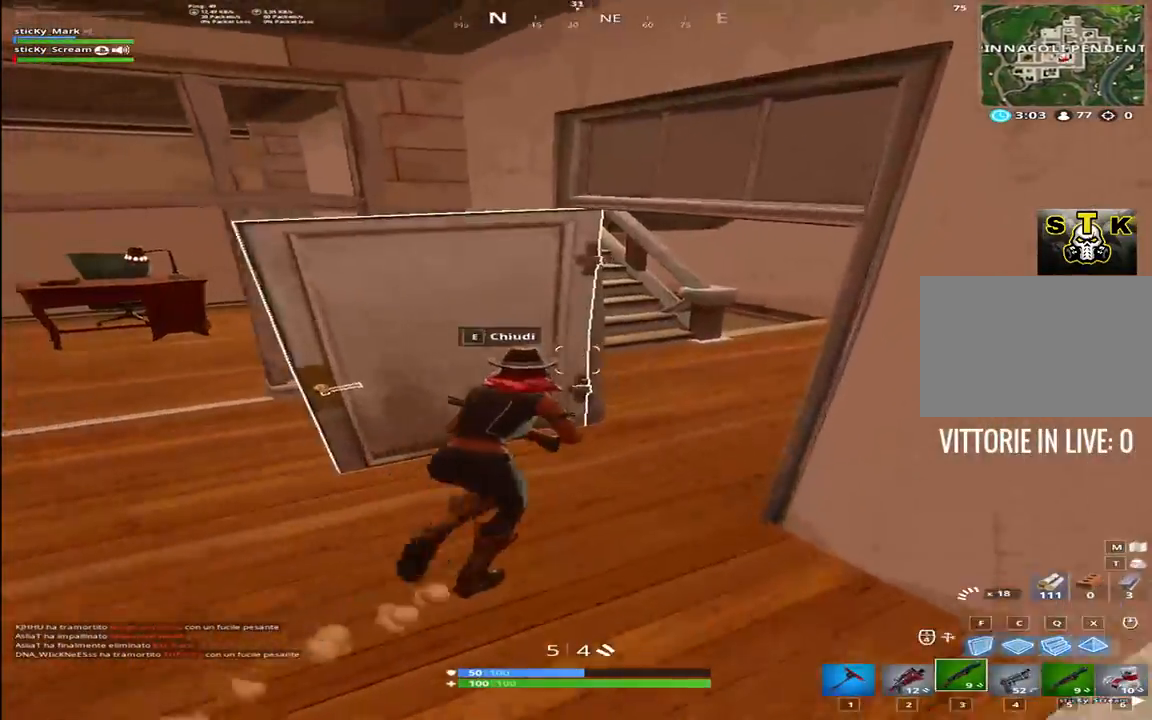
{"keys": ["d", "shift", "w"], "events": [[84, "w", "up"], [134, "f", "down"], [267, "f", "up"], [267, "w", "down"]]}
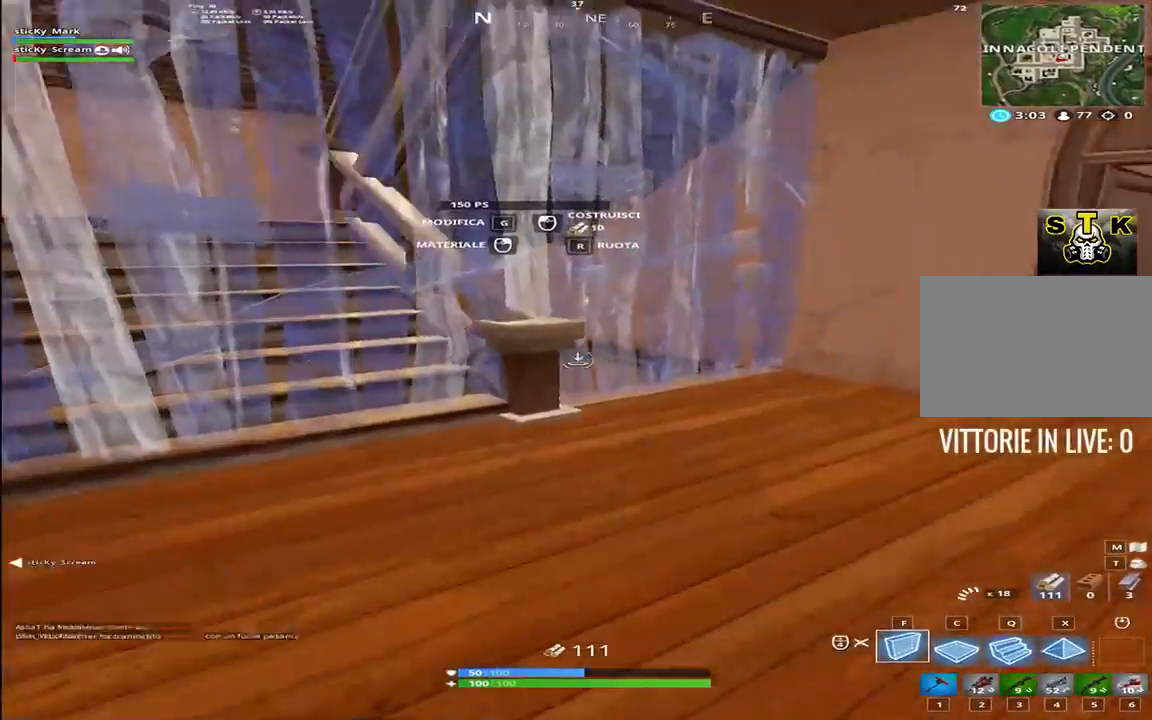
{"keys": ["3", "d", "shift", "w"], "events": [[434, "3", "down"]]}
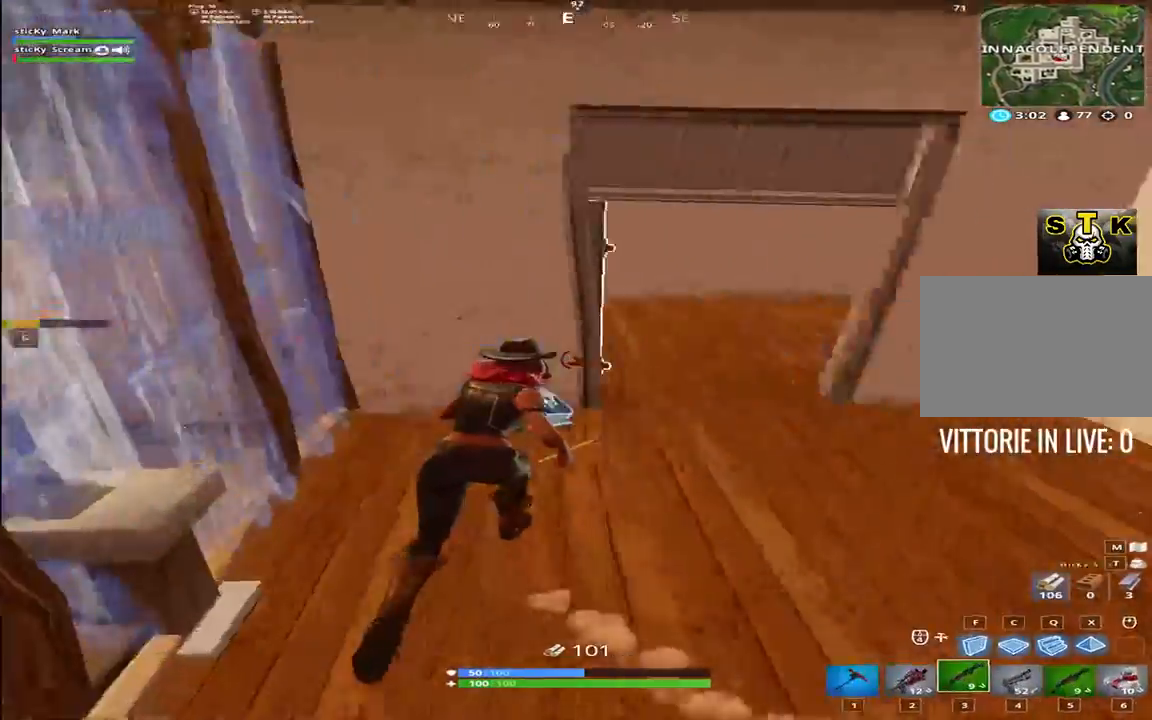
{"keys": ["shift", "w"], "events": [[67, "3", "up"], [400, "d", "up"]]}
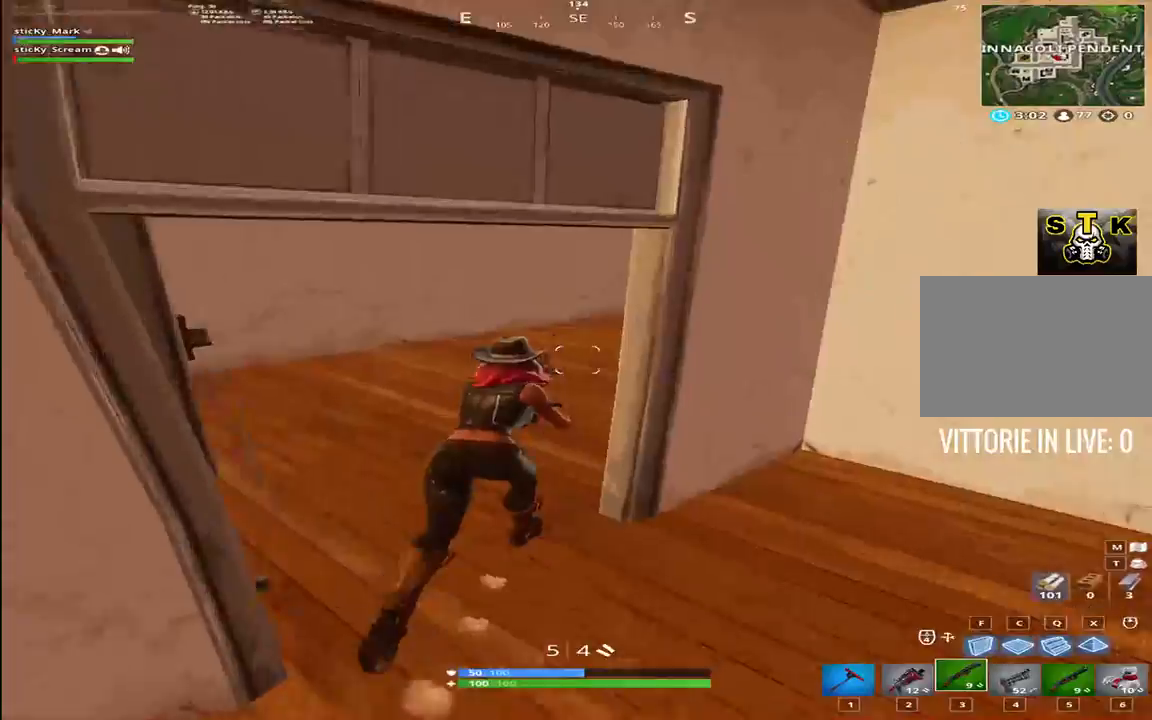
{"keys": ["shift", "w"], "events": [[184, "1", "down"], [300, "1", "up"]]}
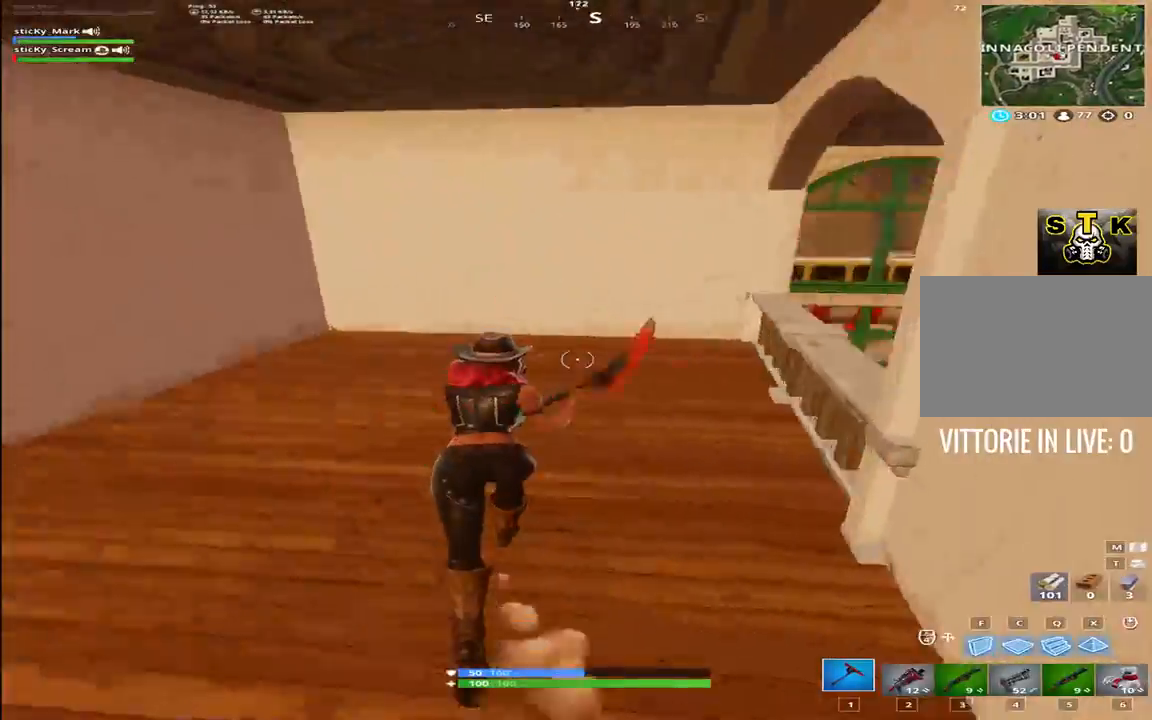
{"keys": ["d", "shift", "space", "w"], "events": [[334, "d", "down"], [484, "space", "down"]]}
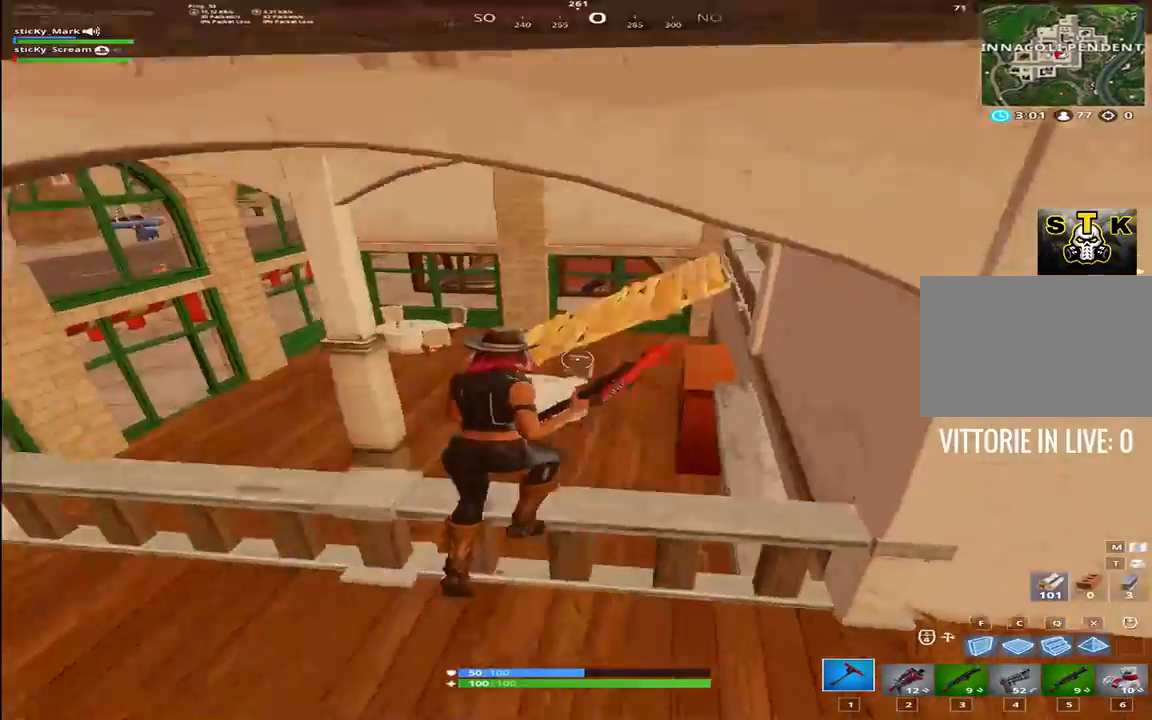
{"keys": ["shift", "w"], "events": [[100, "d", "up"], [100, "space", "up"], [217, "w", "up"], [250, "3", "down"], [350, "w", "down"], [400, "3", "up"]]}
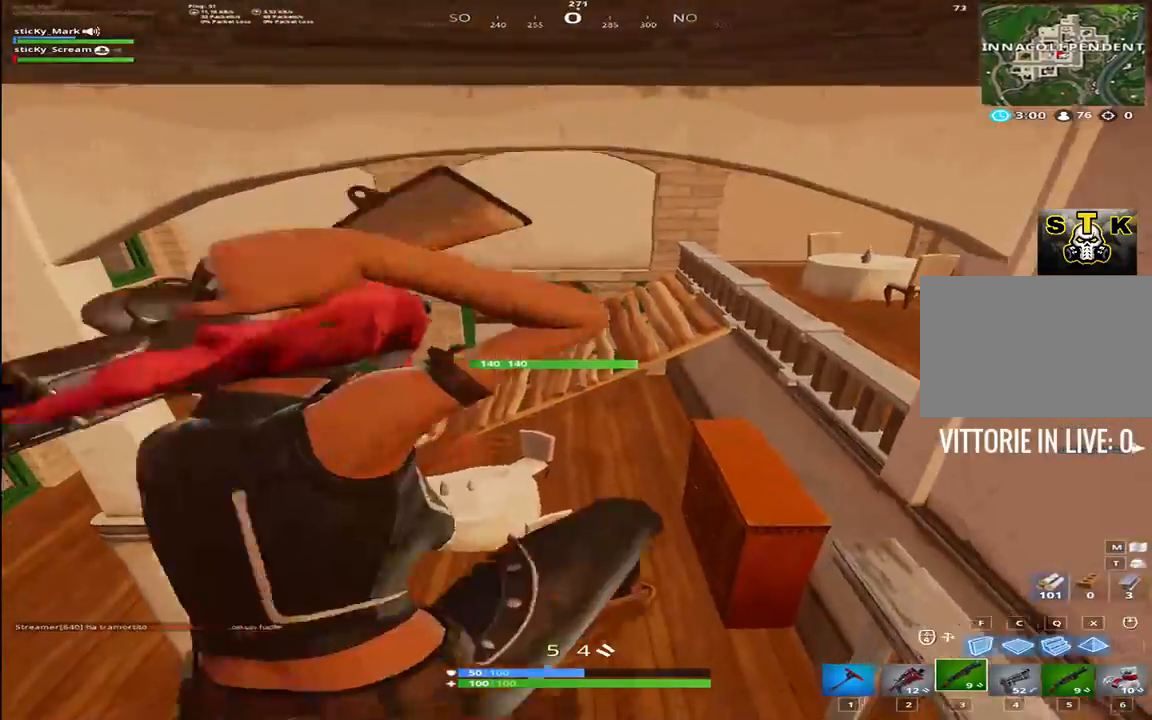
{"keys": ["shift", "w"], "events": []}
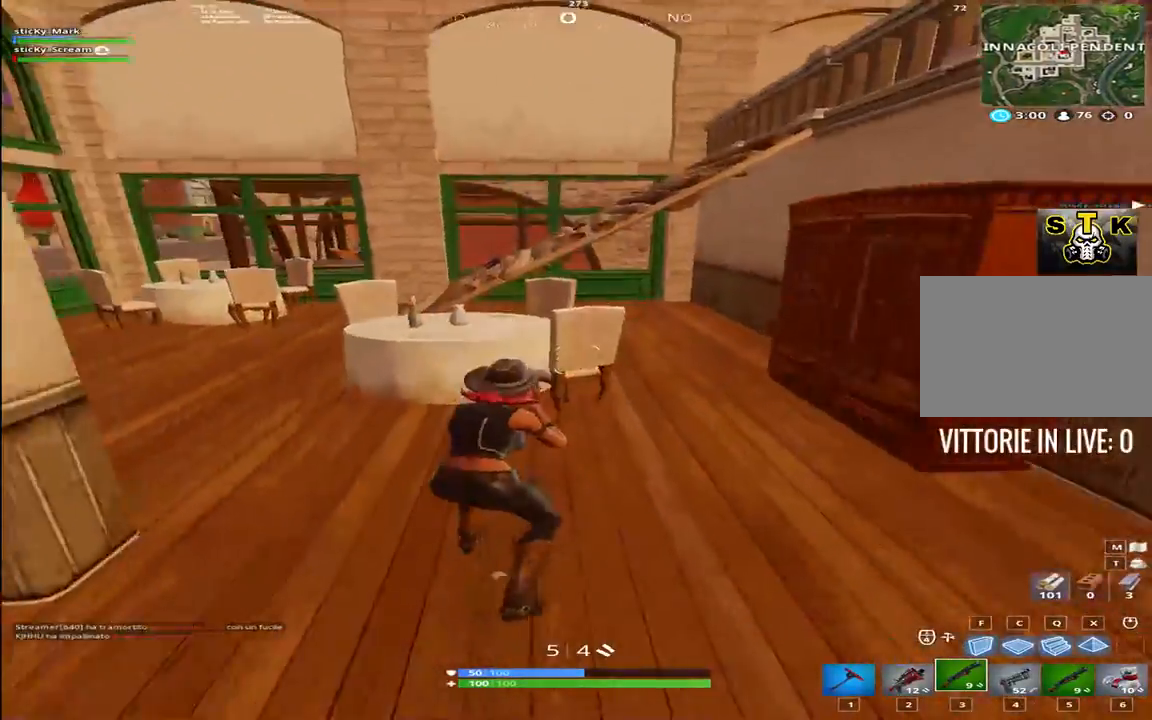
{"keys": ["d", "w"], "events": [[50, "a", "down"], [150, "space", "down"], [184, "a", "up"], [284, "a", "down"], [284, "space", "up"], [434, "a", "up"], [434, "w", "up"], [450, "w", "down"], [467, "d", "down"], [467, "shift", "up"]]}
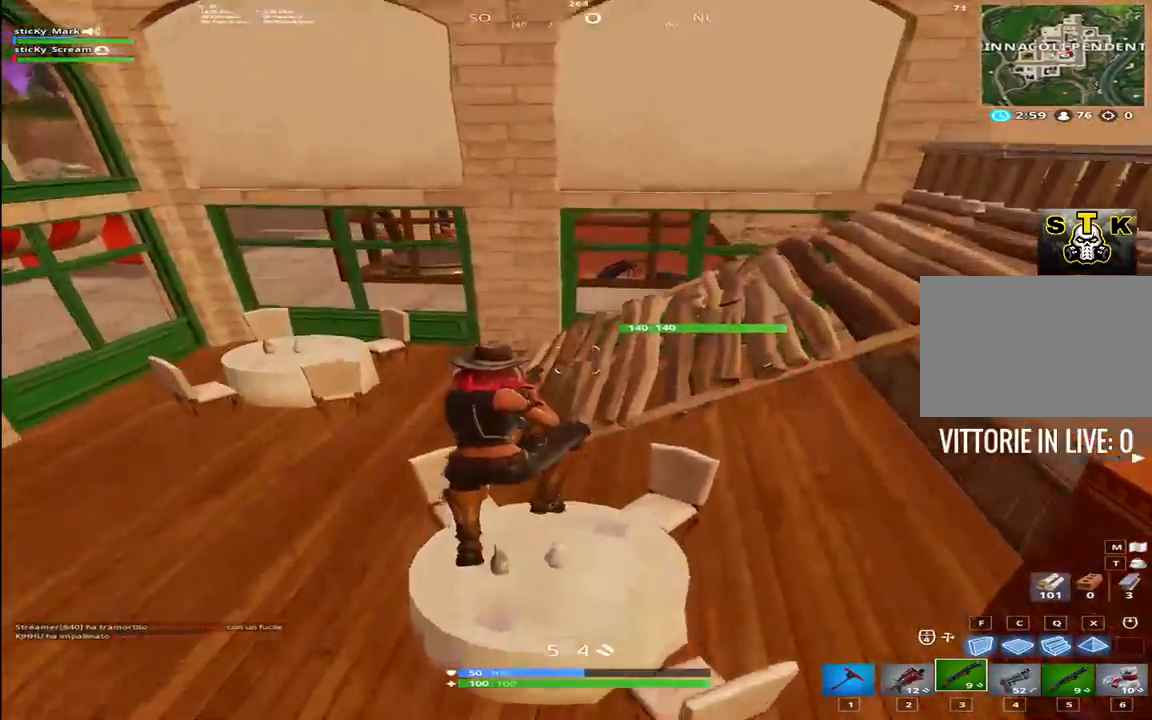
{"keys": ["d", "w"], "events": [[117, "1", "down"], [250, "1", "up"], [350, "w", "up"], [484, "w", "down"]]}
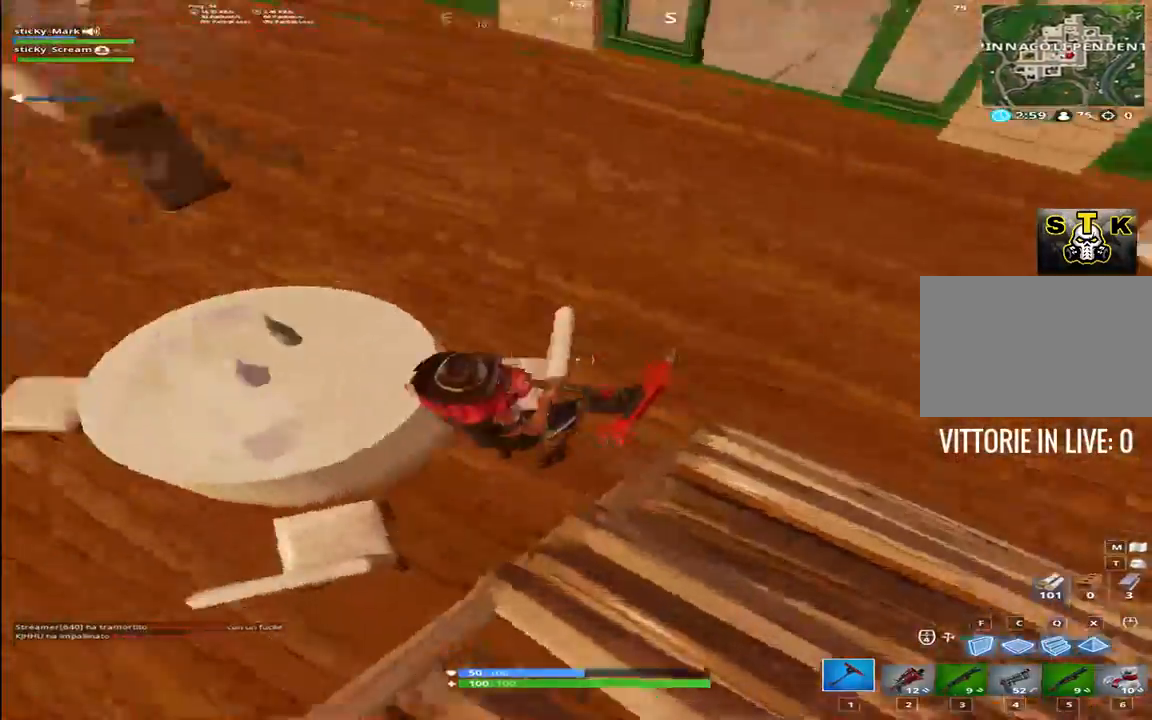
{"keys": ["a", "space", "w"], "events": [[84, "w", "up"], [234, "s", "down"], [317, "a", "down"], [317, "d", "up"], [417, "s", "up"], [434, "space", "down"], [500, "w", "down"]]}
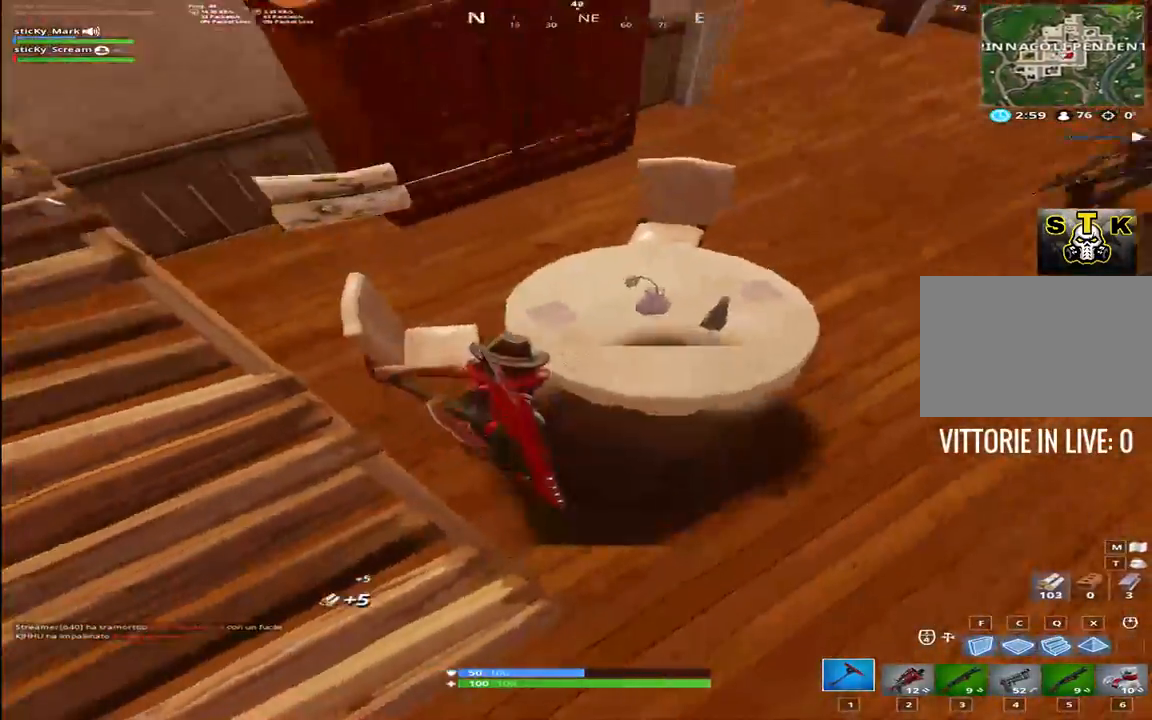
{"keys": ["a", "w"], "events": [[100, "space", "up"], [150, "w", "up"], [334, "w", "down"], [434, "a", "up"], [467, "a", "down"]]}
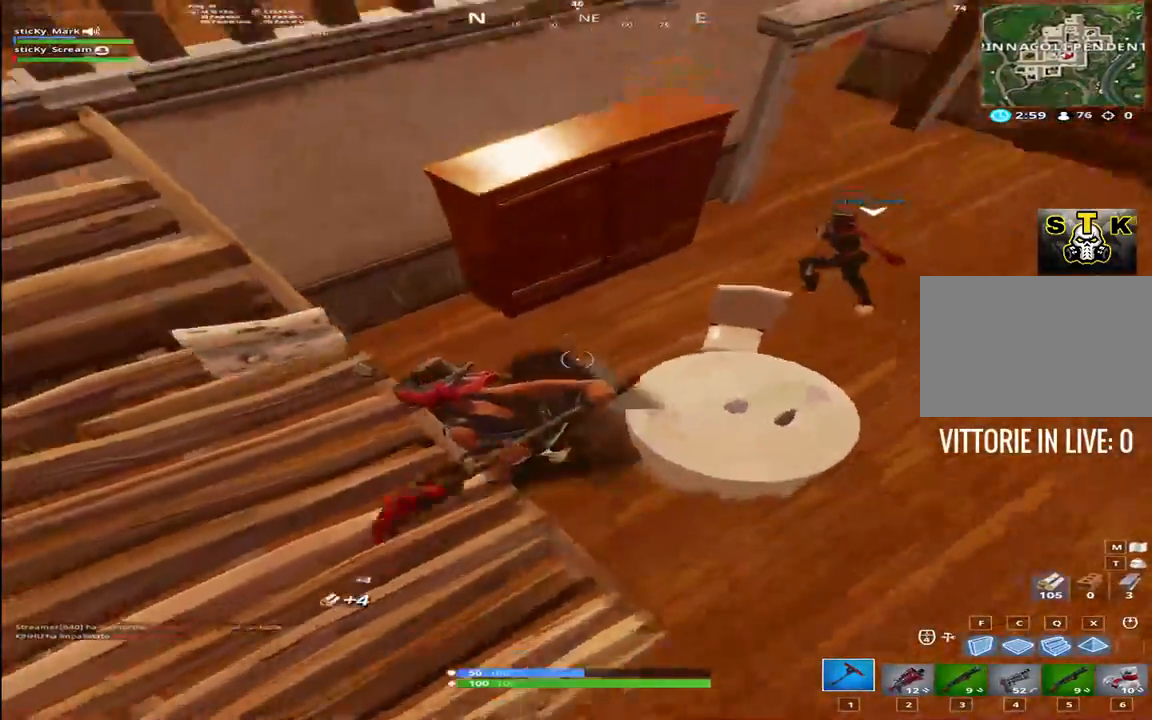
{"keys": ["1", "3", "a"], "events": [[350, "w", "up"], [400, "3", "down"], [500, "1", "down"]]}
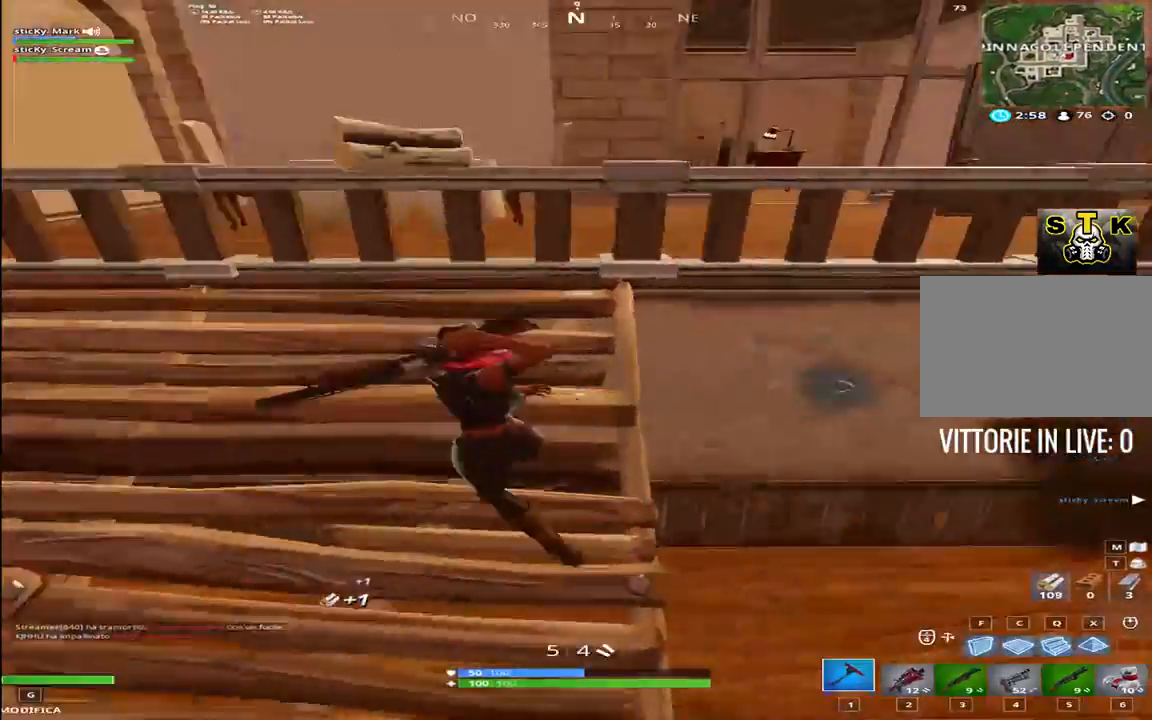
{"keys": ["shift", "w"], "events": [[34, "3", "up"], [84, "w", "down"], [100, "1", "up"], [100, "a", "up"], [217, "shift", "down"], [267, "space", "down"], [500, "space", "up"]]}
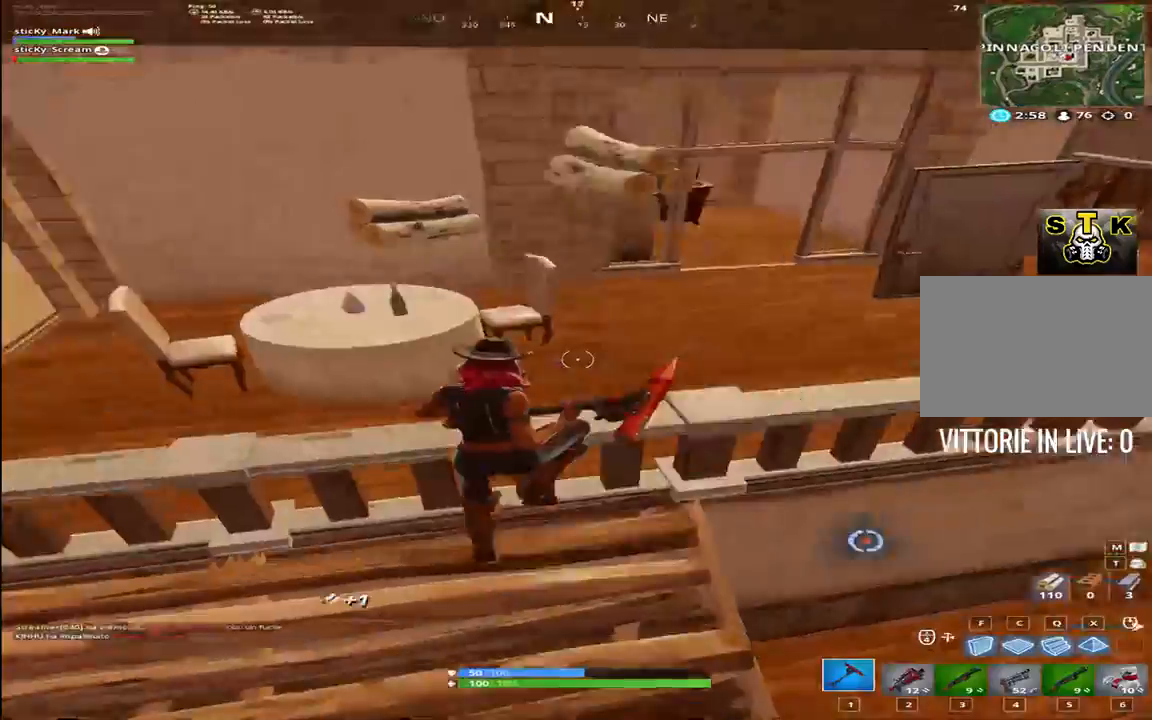
{"keys": ["a", "shift"], "events": [[284, "a", "down"], [334, "w", "up"]]}
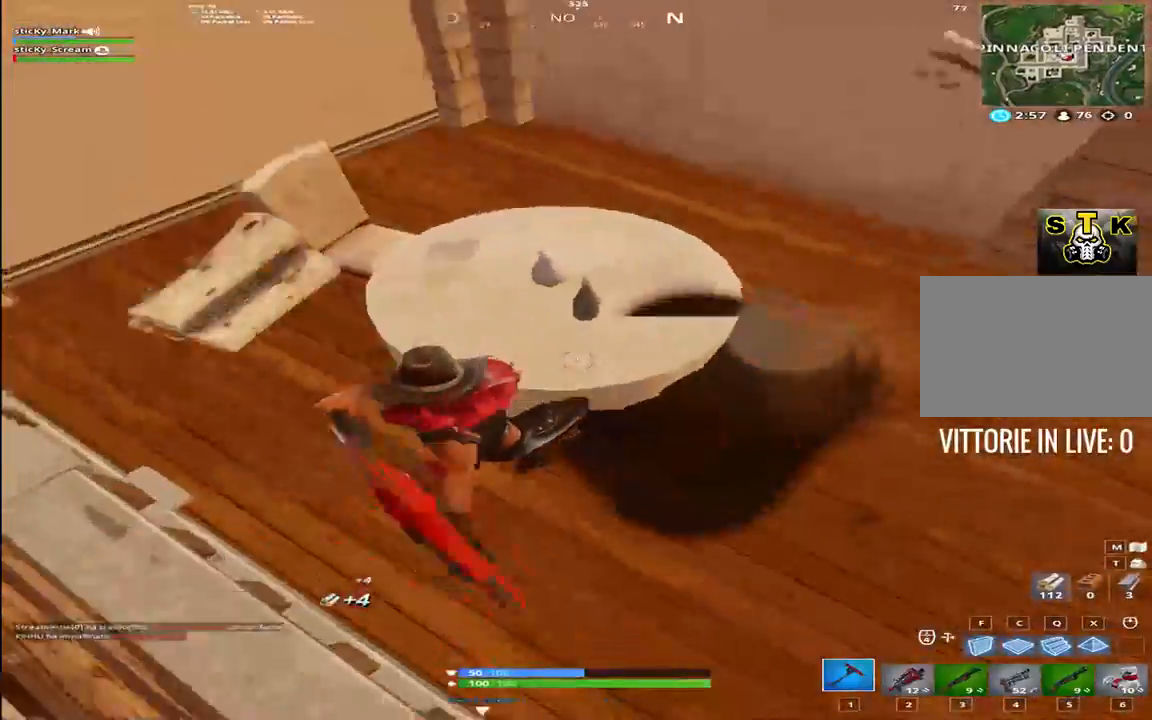
{"keys": ["a", "shift", "w"], "events": [[167, "space", "down"], [167, "w", "down"], [300, "space", "up"]]}
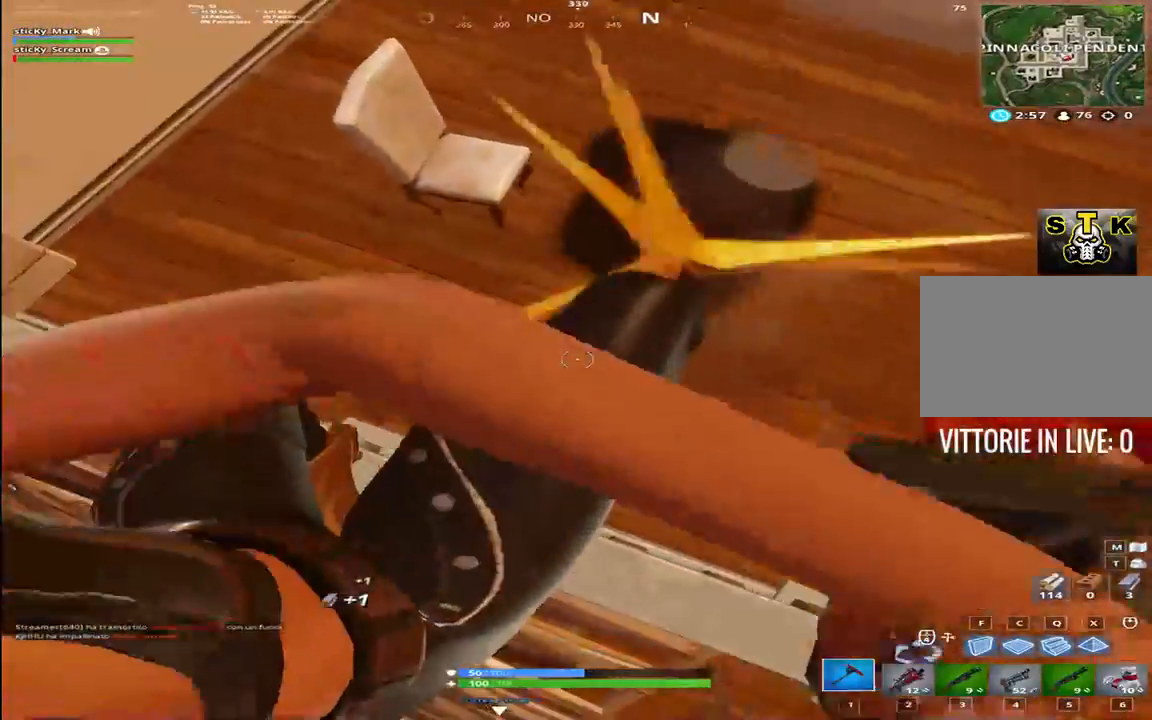
{"keys": ["3", "shift", "w"], "events": [[134, "a", "up"], [500, "3", "down"]]}
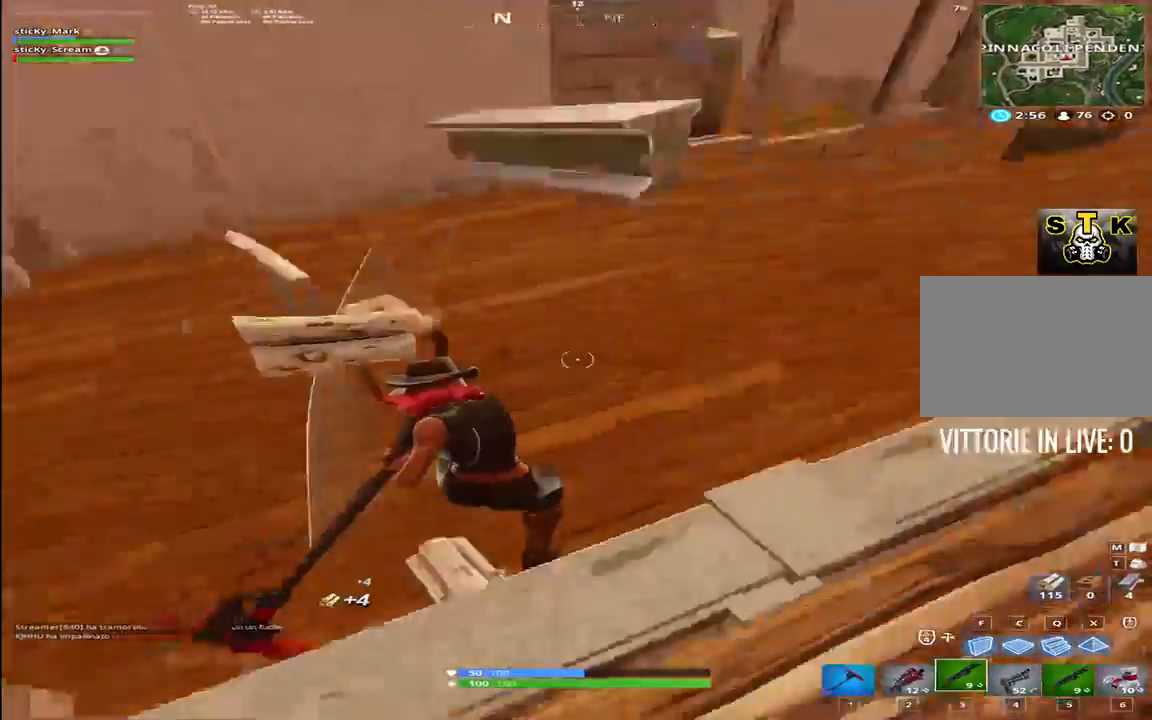
{"keys": ["1", "shift", "w"], "events": [[67, "1", "down"], [134, "1", "up"], [334, "1", "down"], [334, "3", "up"]]}
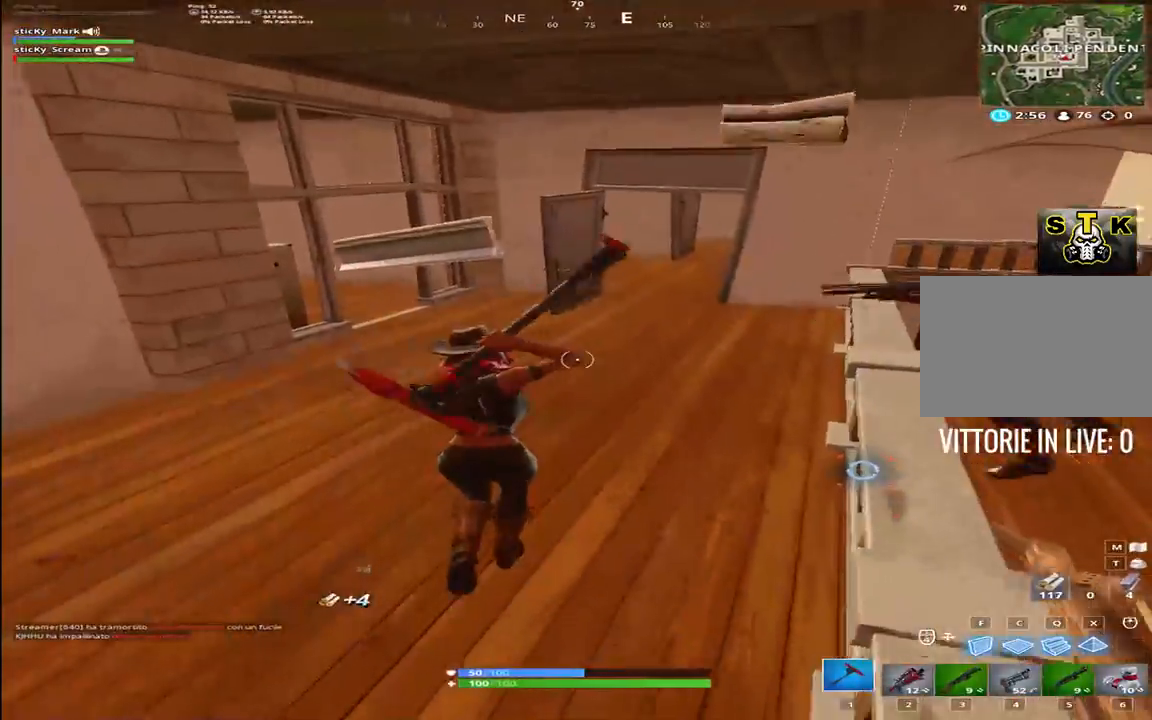
{"keys": ["d", "shift", "w"], "events": [[67, "1", "up"], [167, "d", "down"]]}
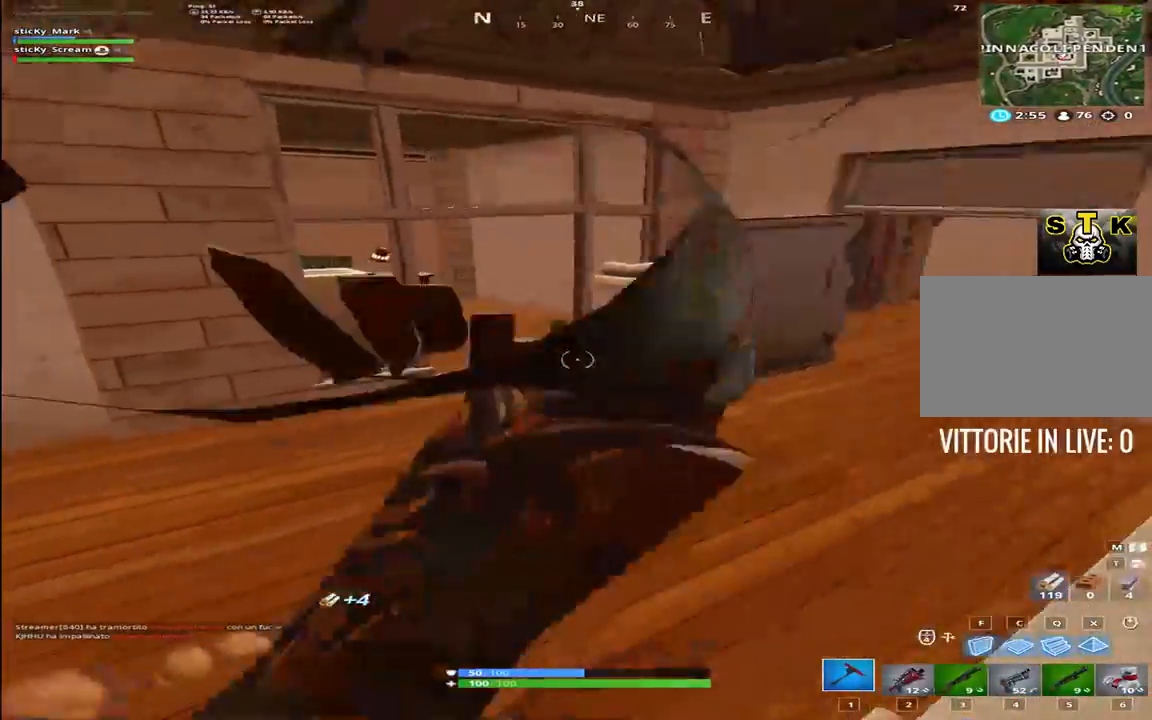
{"keys": ["d", "shift", "w"], "events": []}
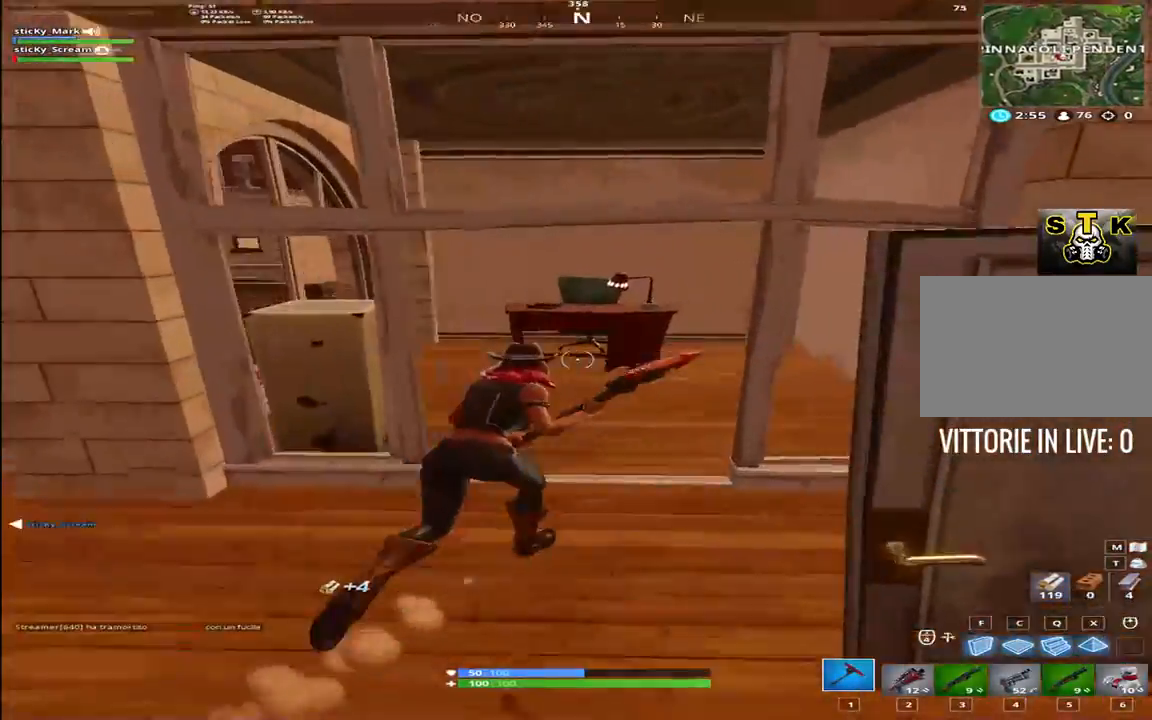
{"keys": ["shift", "w"], "events": [[150, "d", "up"]]}
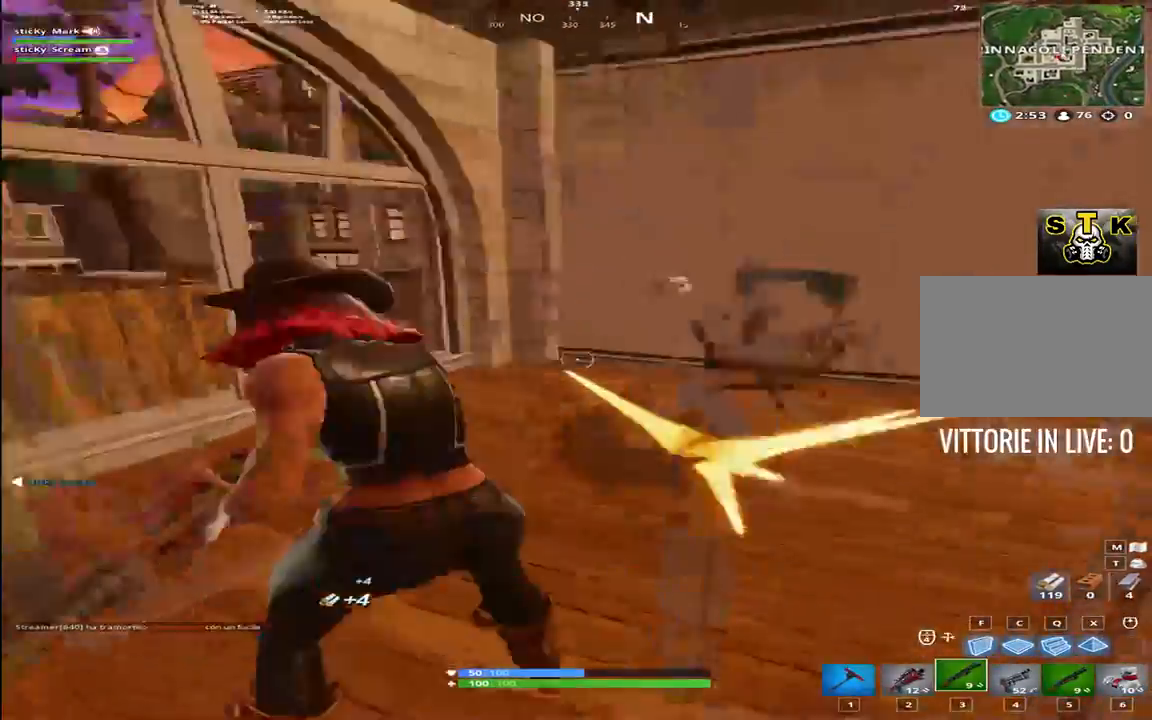
{"keys": ["shift", "w"], "events": [[17, "3", "down"], [167, "3", "up"]]}
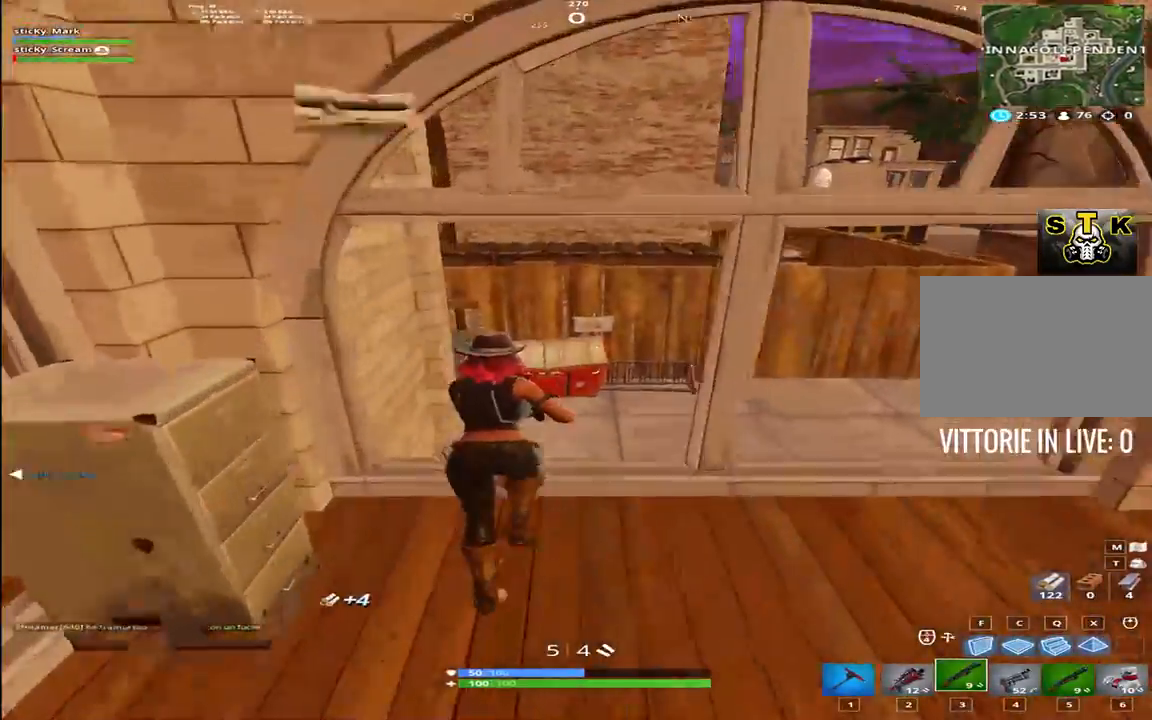
{"keys": ["shift", "w"], "events": [[167, "space", "down"], [317, "space", "up"]]}
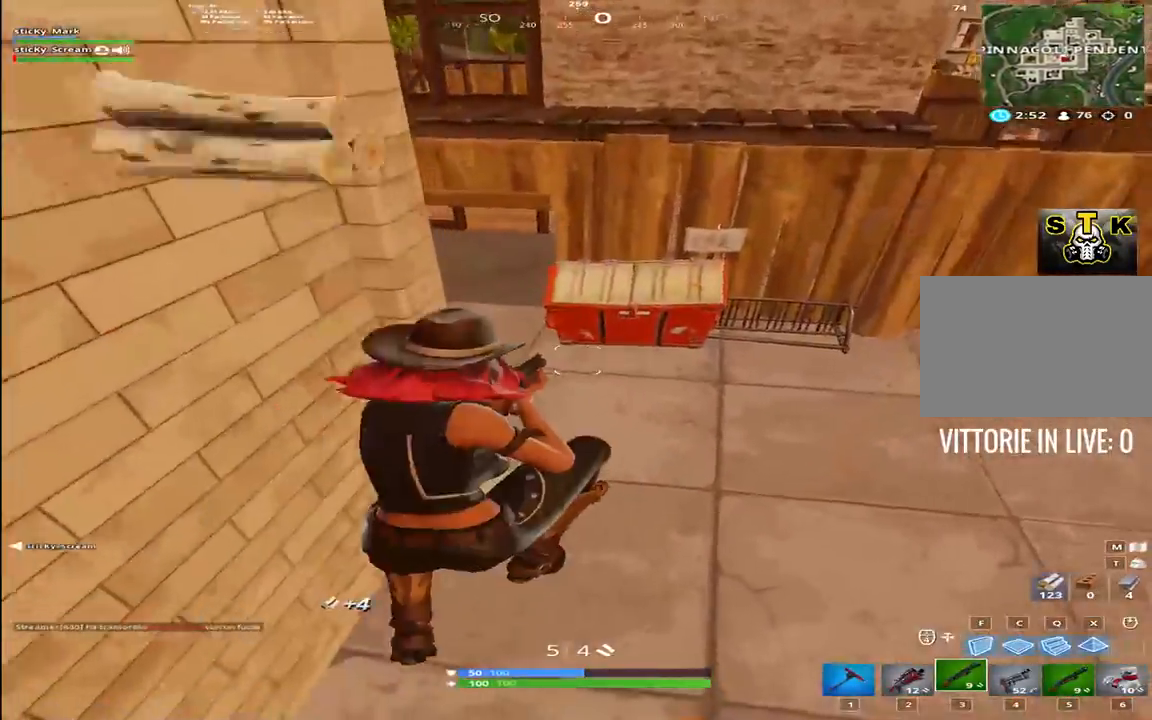
{"keys": ["shift", "w"], "events": [[150, "d", "down"], [434, "d", "up"]]}
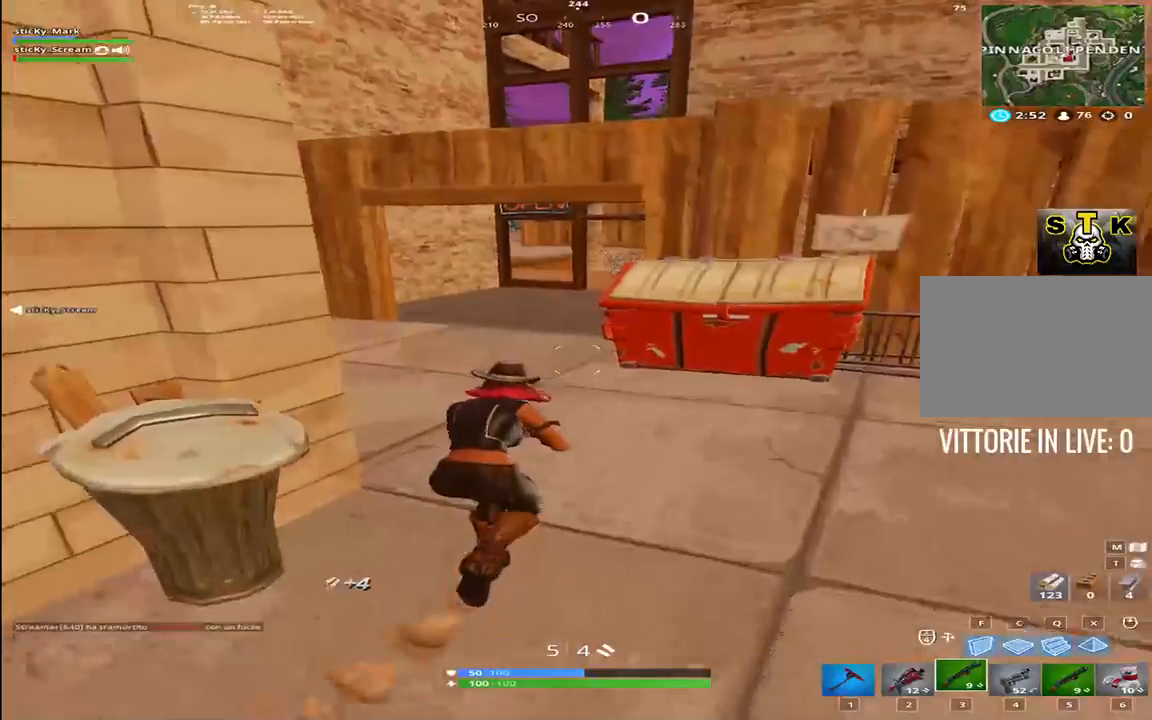
{"keys": ["shift", "w"], "events": [[117, "a", "down"], [250, "a", "up"], [334, "a", "down"], [484, "a", "up"]]}